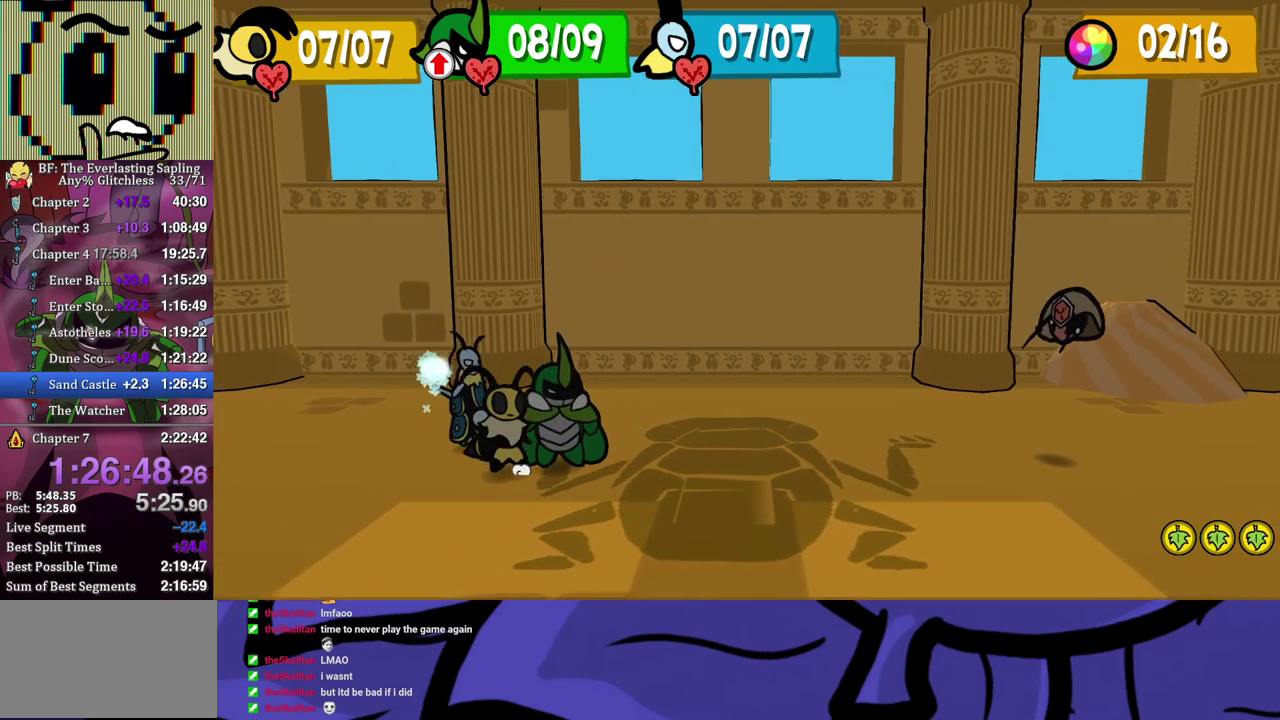
Gameplay with a controller (Xbox layout); each line is a JSON object with the inputs held at the frame after it. "events" lists button and stick changes between this image and that frame as [ms after this image, input, new state], when the widget could be followed in between. Not read: L1 L2 L3 R1 R2 R3.
{"buttons": ["B"], "left_stick": "center", "events": [[217, "B", "down"]]}
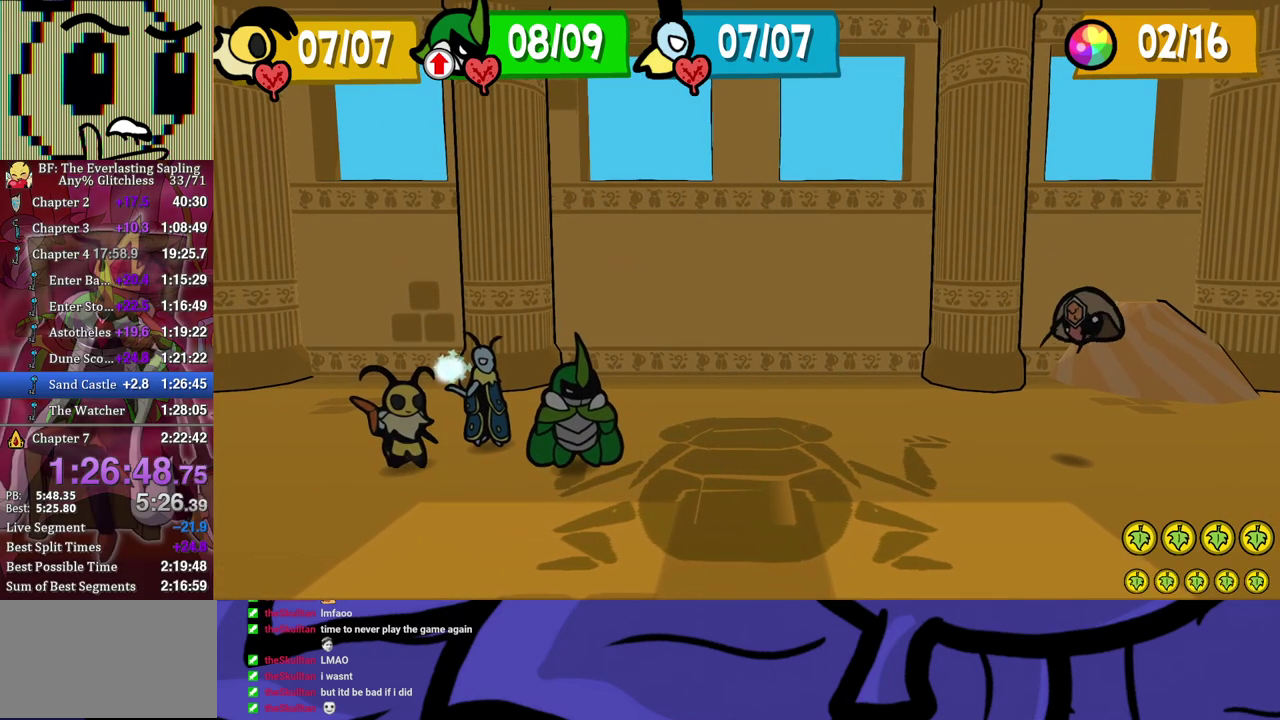
{"buttons": ["B"], "left_stick": "center", "events": []}
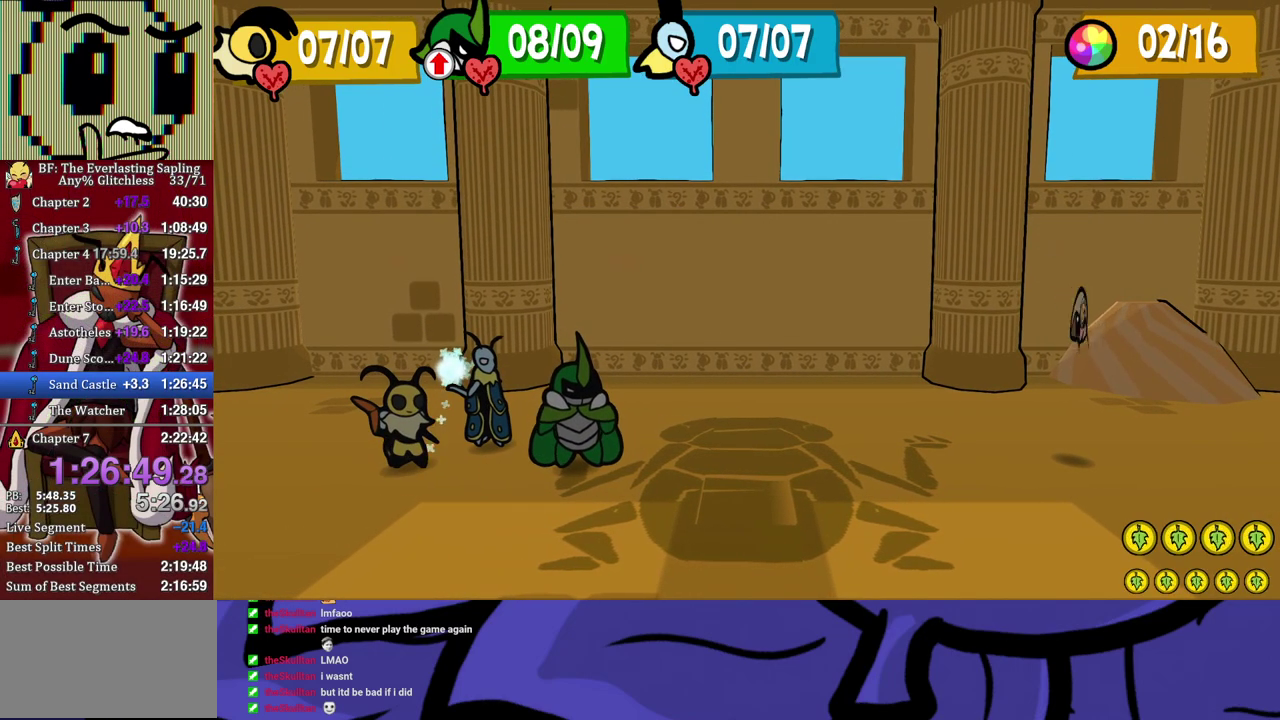
{"buttons": ["B"], "left_stick": "center", "events": []}
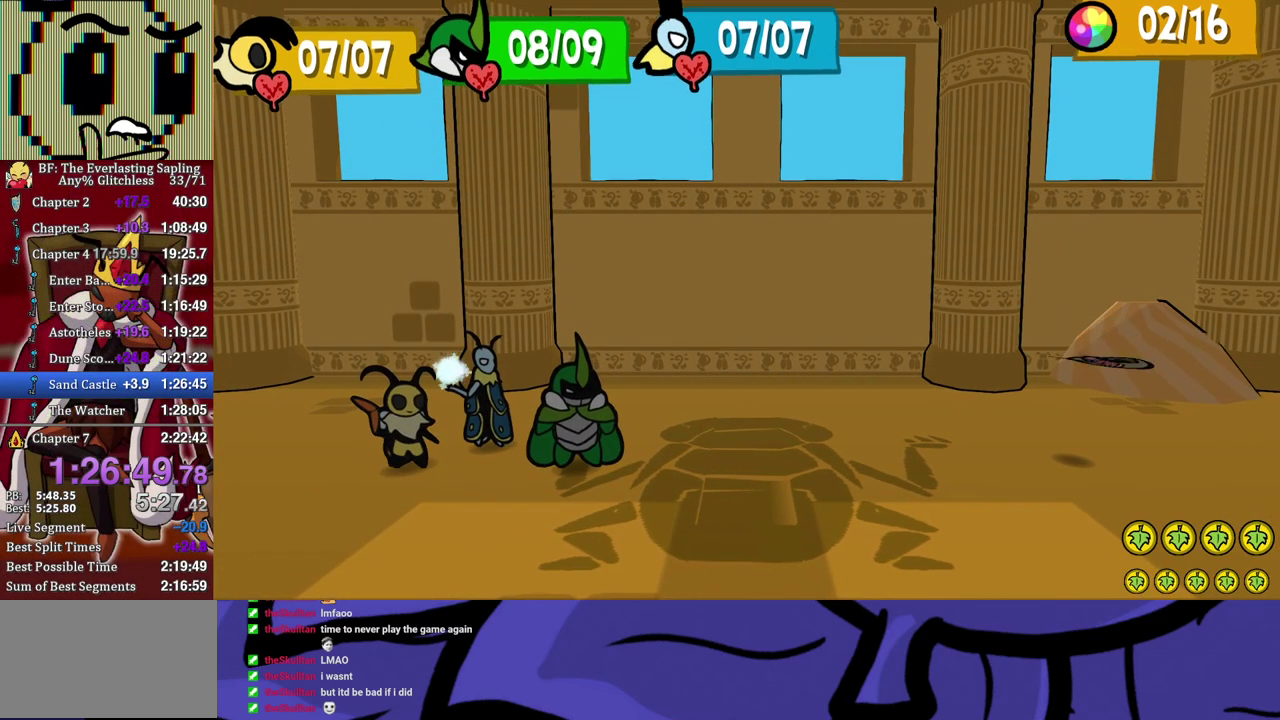
{"buttons": [], "left_stick": "center", "events": [[283, "B", "up"], [333, "A", "down"], [383, "A", "up"], [433, "A", "down"], [483, "A", "up"]]}
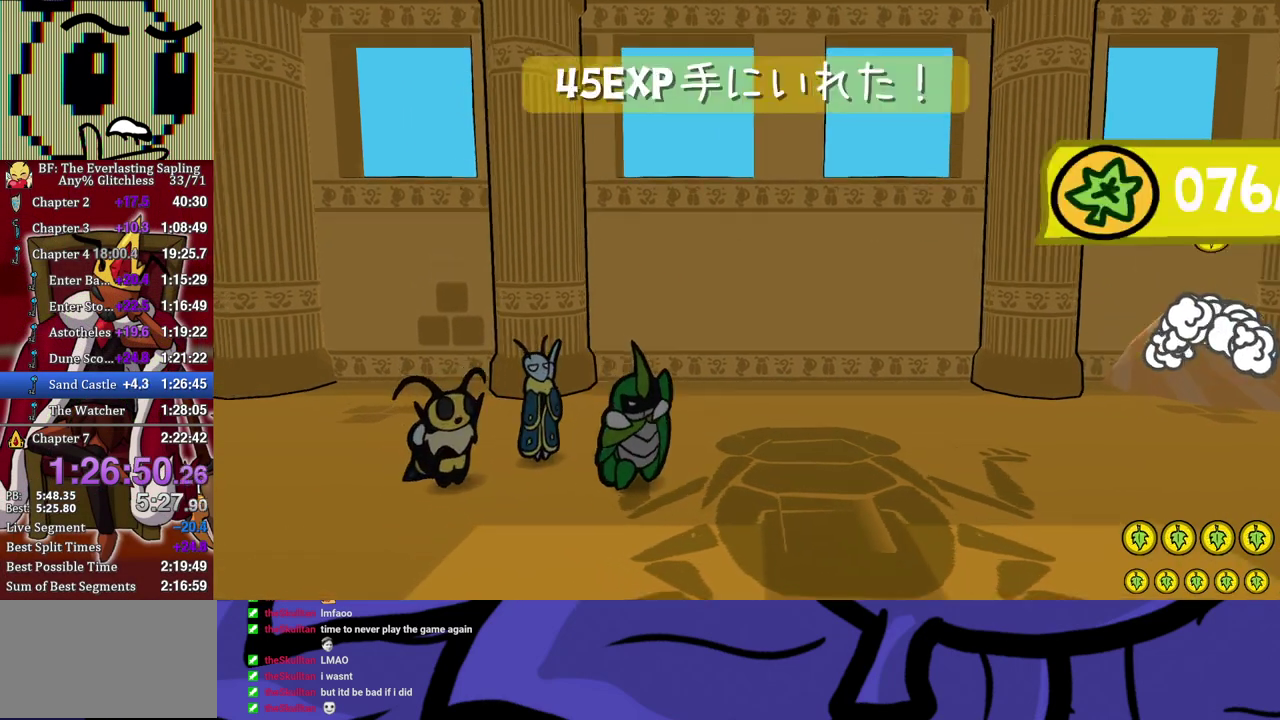
{"buttons": [], "left_stick": "center", "events": [[50, "A", "down"], [100, "A", "up"], [167, "A", "down"], [217, "A", "up"], [283, "A", "down"], [333, "A", "up"], [400, "A", "down"], [450, "A", "up"]]}
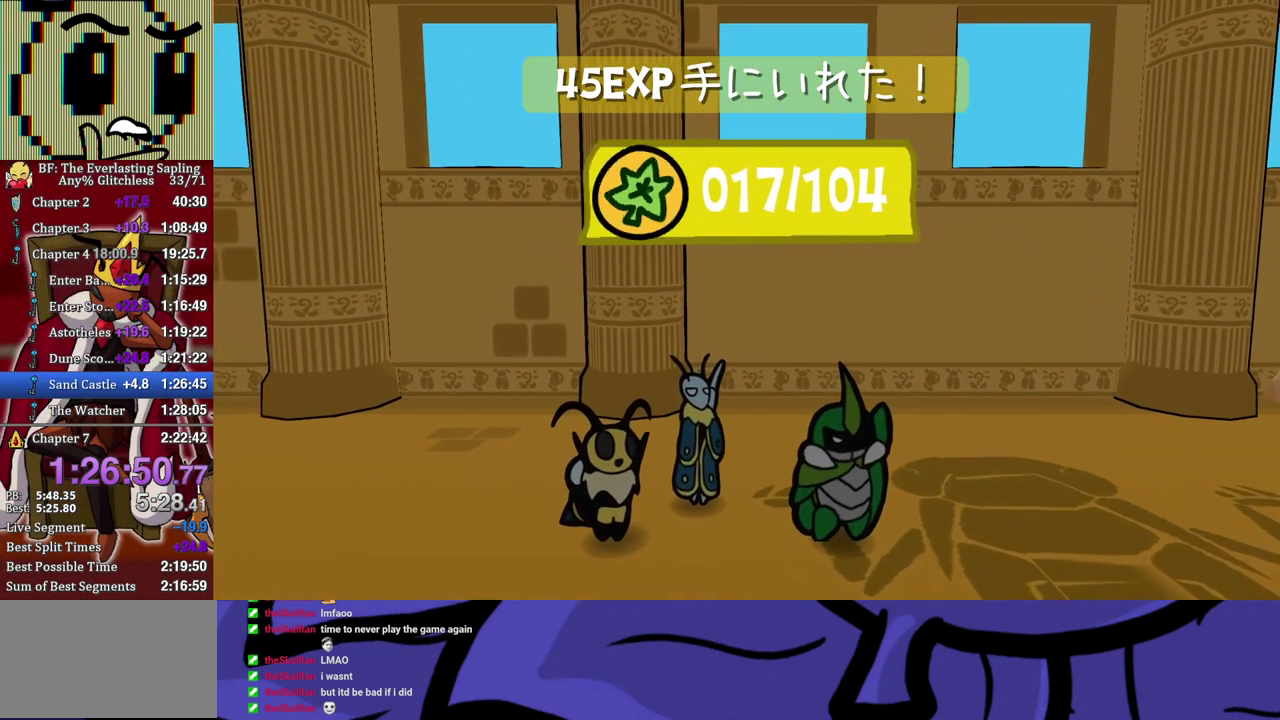
{"buttons": ["A"], "left_stick": "center", "events": [[17, "A", "down"], [67, "A", "up"], [133, "A", "down"], [200, "A", "up"], [267, "A", "down"], [333, "A", "up"], [383, "A", "down"], [450, "A", "up"], [500, "A", "down"]]}
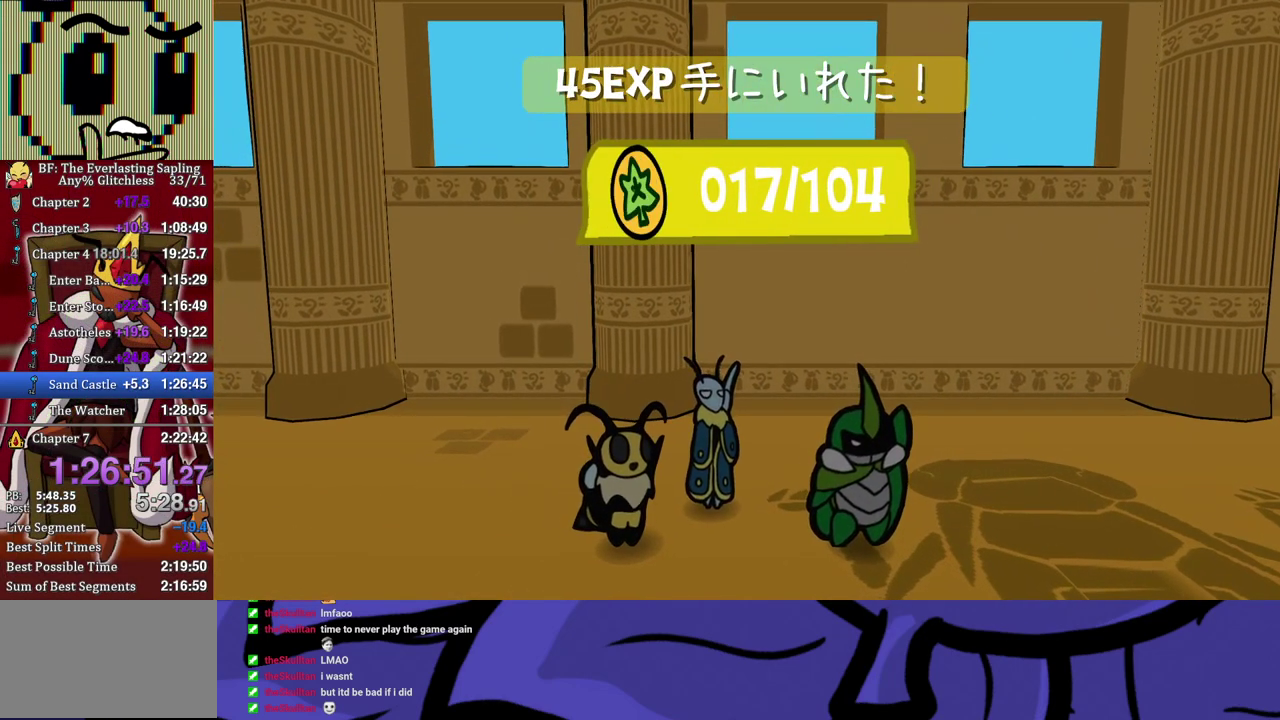
{"buttons": [], "left_stick": "center", "events": [[83, "A", "up"], [133, "A", "down"], [183, "A", "up"], [383, "A", "down"], [433, "A", "up"]]}
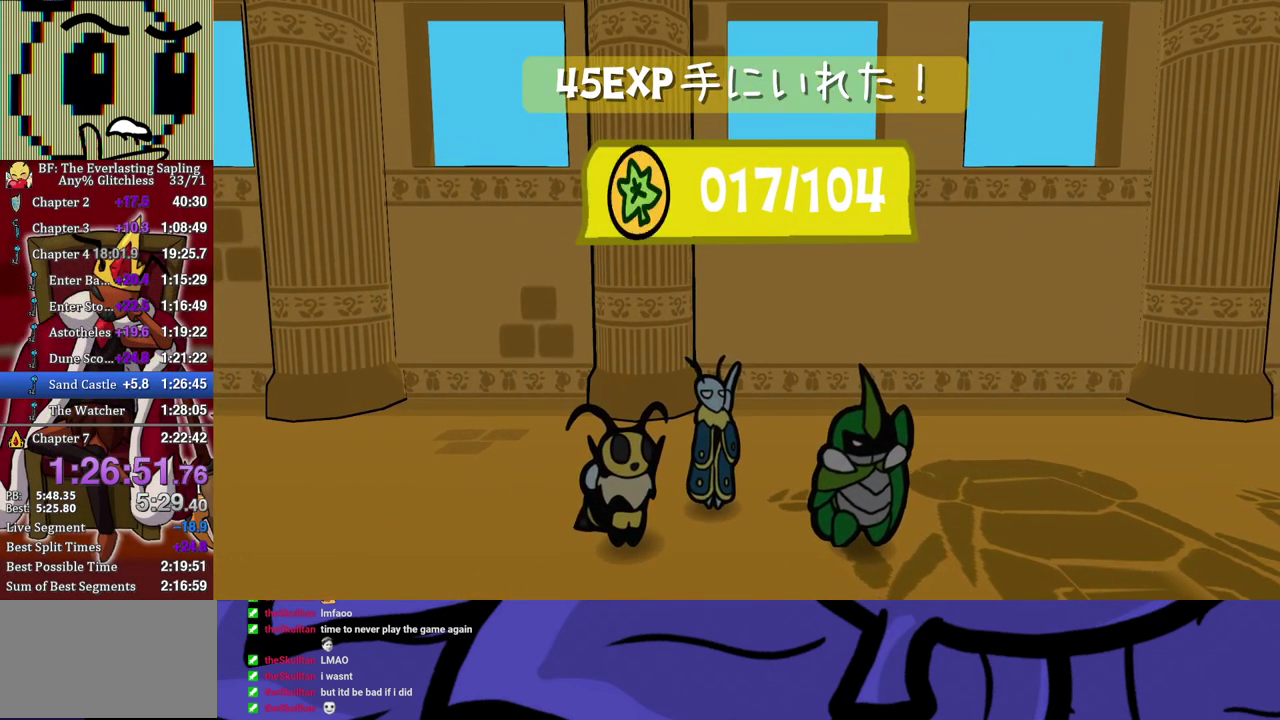
{"buttons": ["A"], "left_stick": "center", "events": [[17, "A", "down"], [67, "A", "up"], [333, "A", "down"], [400, "A", "up"], [467, "A", "down"]]}
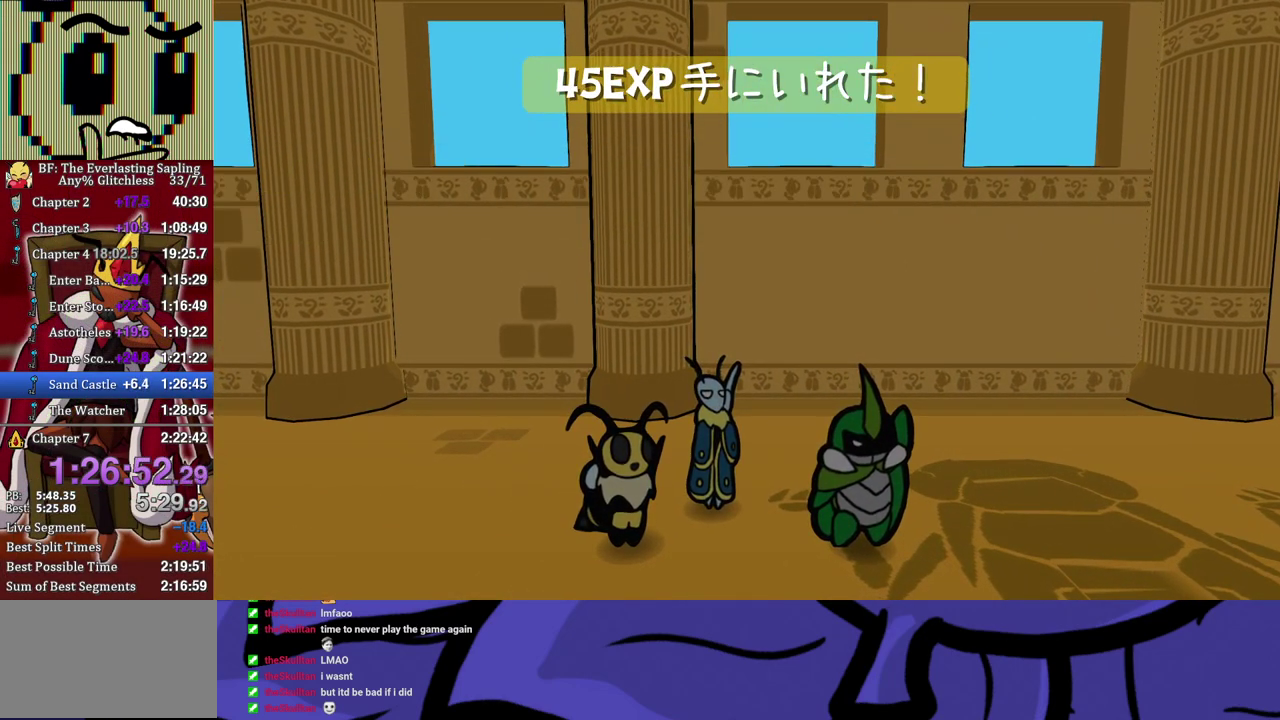
{"buttons": [], "left_stick": "center", "events": [[17, "A", "up"], [183, "A", "down"], [250, "A", "up"]]}